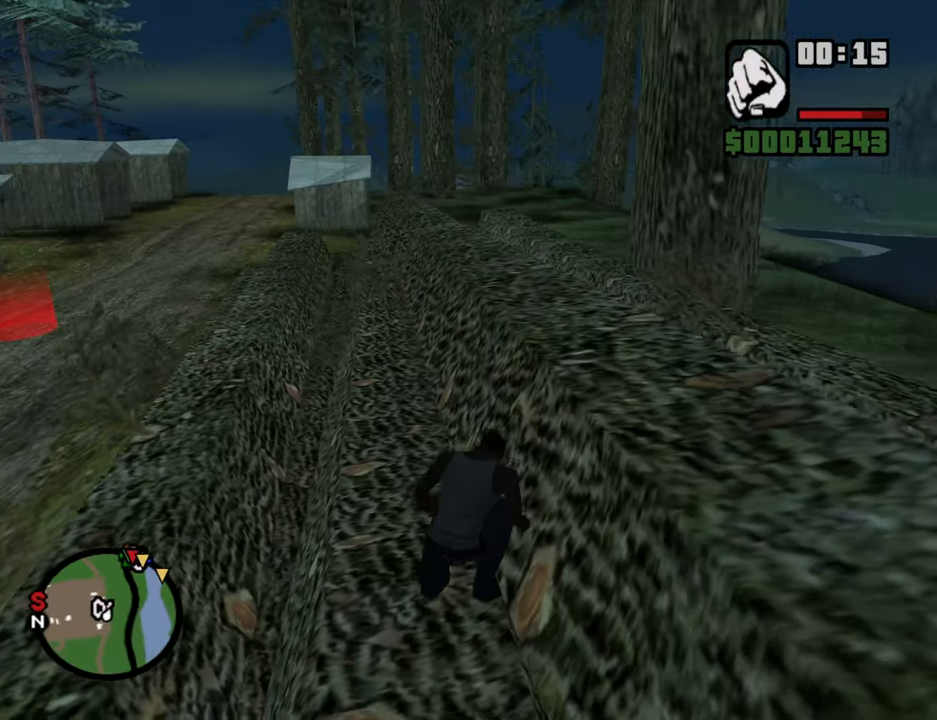
Gameplay with keyboard and mouse; each line is a JSON object with the keys and mouse buttons held at the frame after it. "events" lists presses ("down") and releases ("up") of "1", "2", "3", "4", "5", "6", "8", "a", "alt", "b", "c", "ctrl", "d", "down", "e", "escape", "f", "f1", "f2", "f3", "g", "h", "left", "n", "num2", "q", "r", "right", "s", "shift", "space", "t", "tab", "up", "v", "w", "x", "y", "z", "mouse_left", "mouse_wheel" and "mouse_right" between this image and that frame as [ms after this image, input, new state], when the widget could be followed in between. "mouse_left", "mouse_wheel", "mouse_right" = the "left", "wheel", "right" buttons of the "mouse" list. No other keys are recorded. "wheel" means that the mouse wheel is clicked or scrolled. Mouse movement is not recorded. Not read: other_keys.
{"keys": ["shift", "w"], "mouse": [], "events": [[500, "shift", "down"]]}
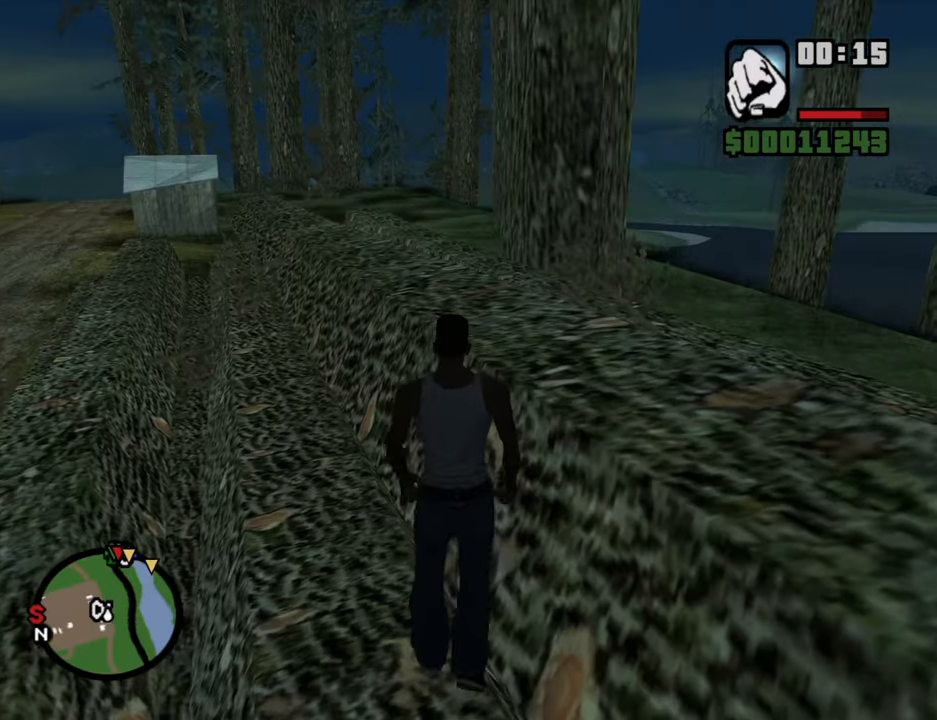
{"keys": ["w"], "mouse": [], "events": [[467, "shift", "up"]]}
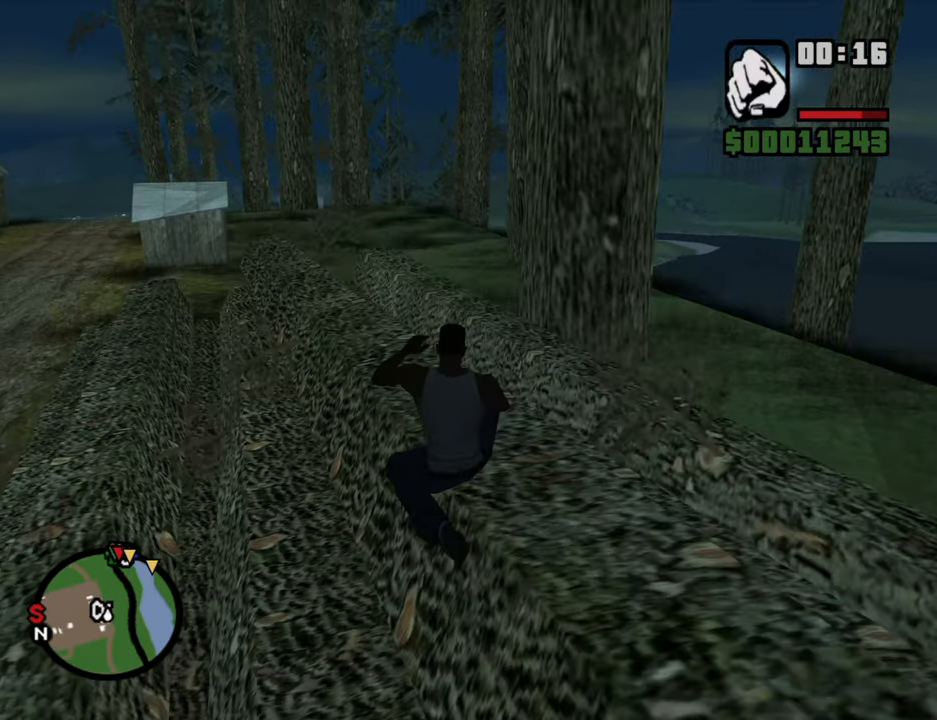
{"keys": ["w"], "mouse": [], "events": []}
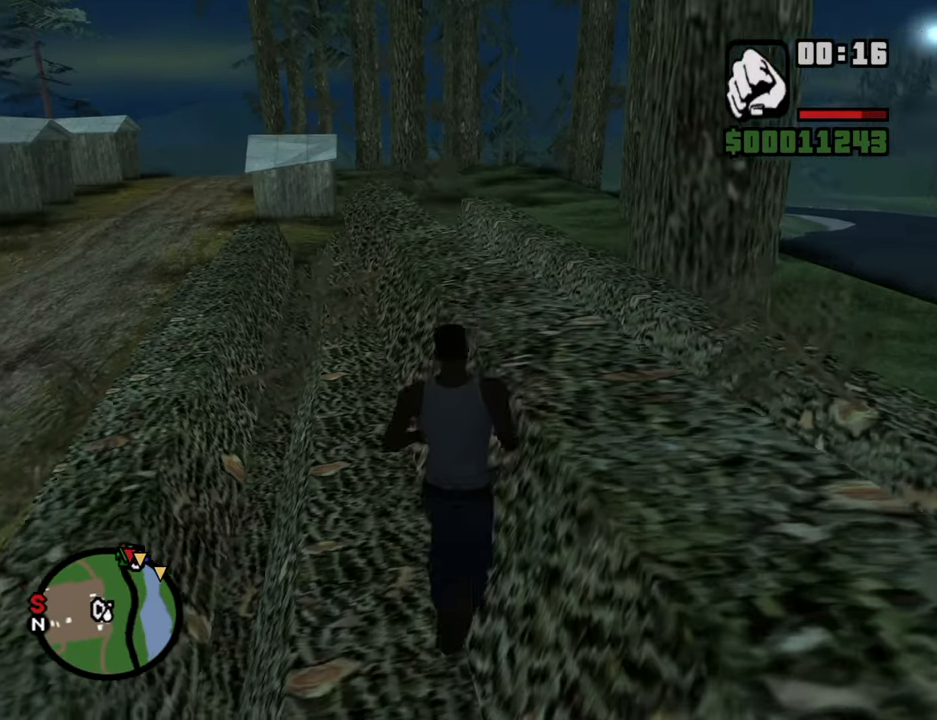
{"keys": ["shift", "w"], "mouse": [], "events": [[400, "shift", "down"]]}
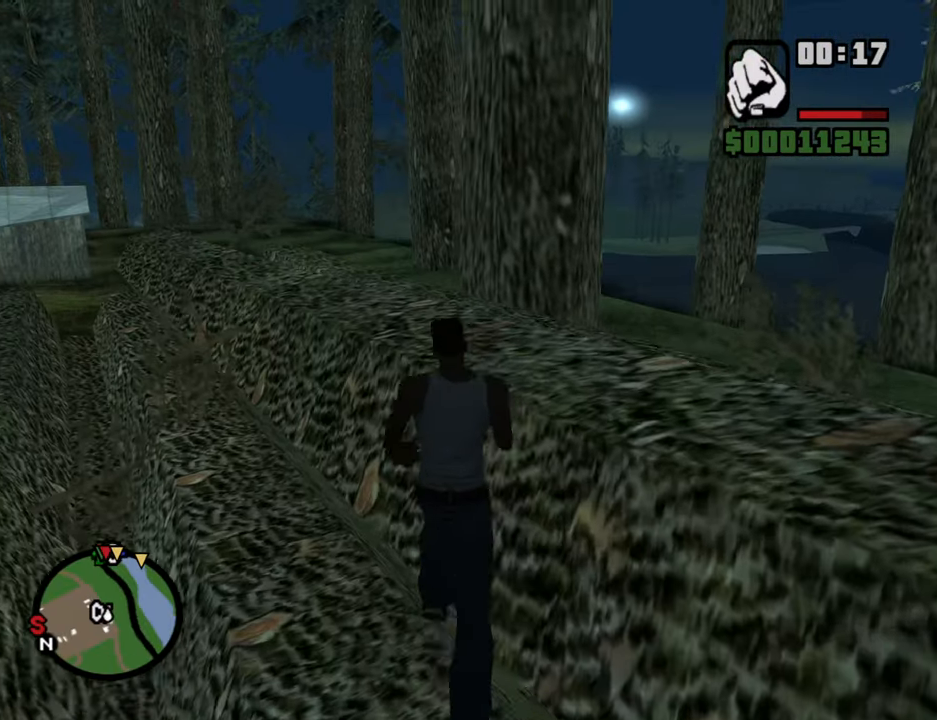
{"keys": ["shift", "w"], "mouse": [], "events": []}
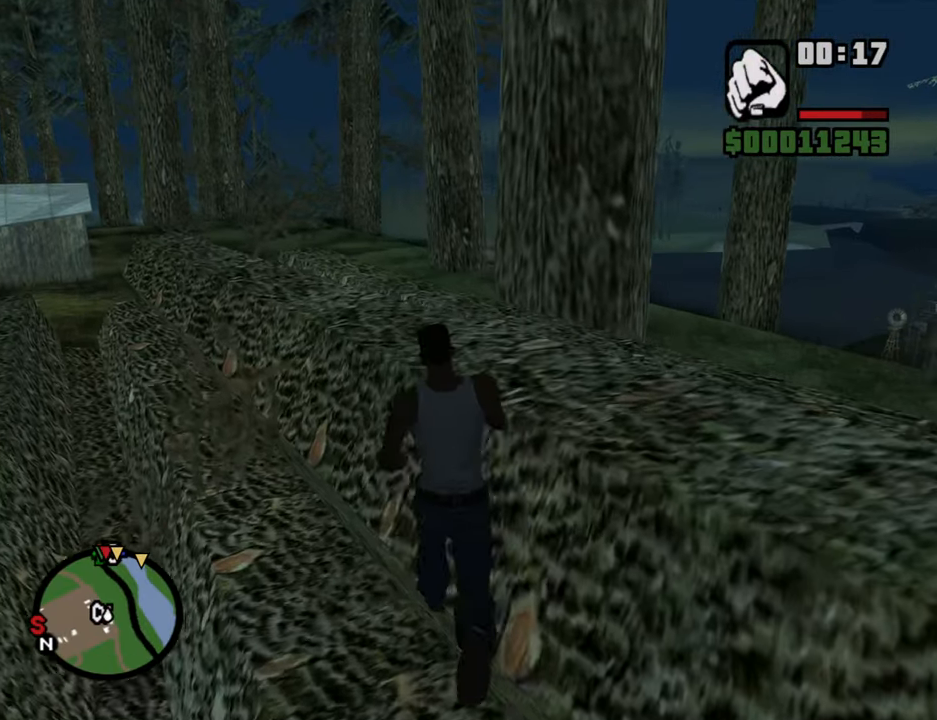
{"keys": ["shift", "w"], "mouse": [], "events": [[17, "shift", "up"], [300, "shift", "down"]]}
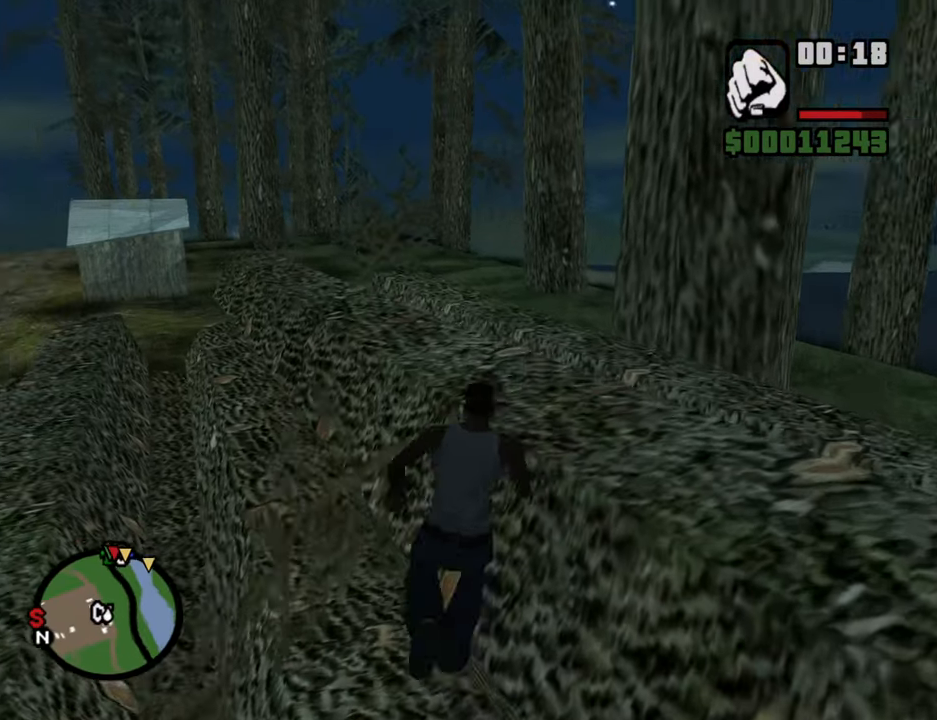
{"keys": ["w"], "mouse": [], "events": [[367, "shift", "up"]]}
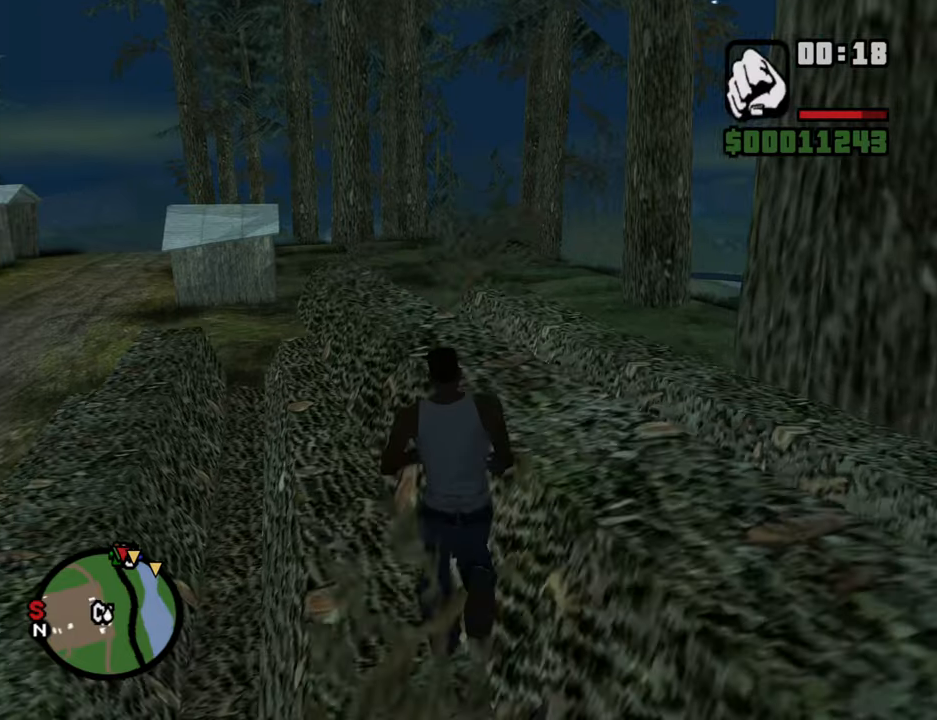
{"keys": ["shift", "w"], "mouse": [], "events": [[100, "shift", "down"]]}
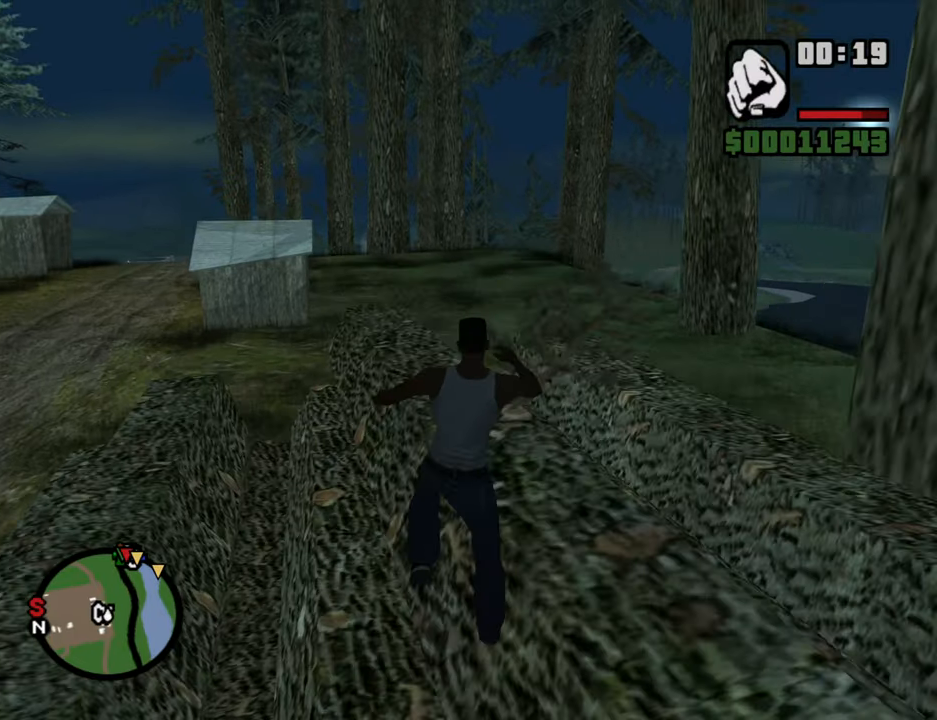
{"keys": ["w"], "mouse": [], "events": [[200, "shift", "up"]]}
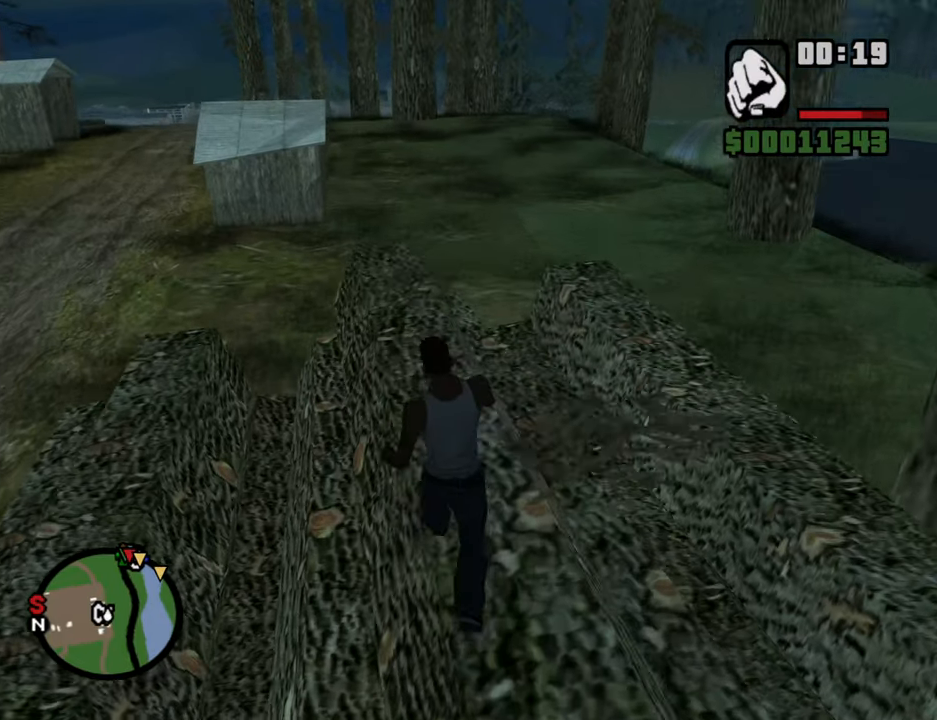
{"keys": ["w"], "mouse": [], "events": []}
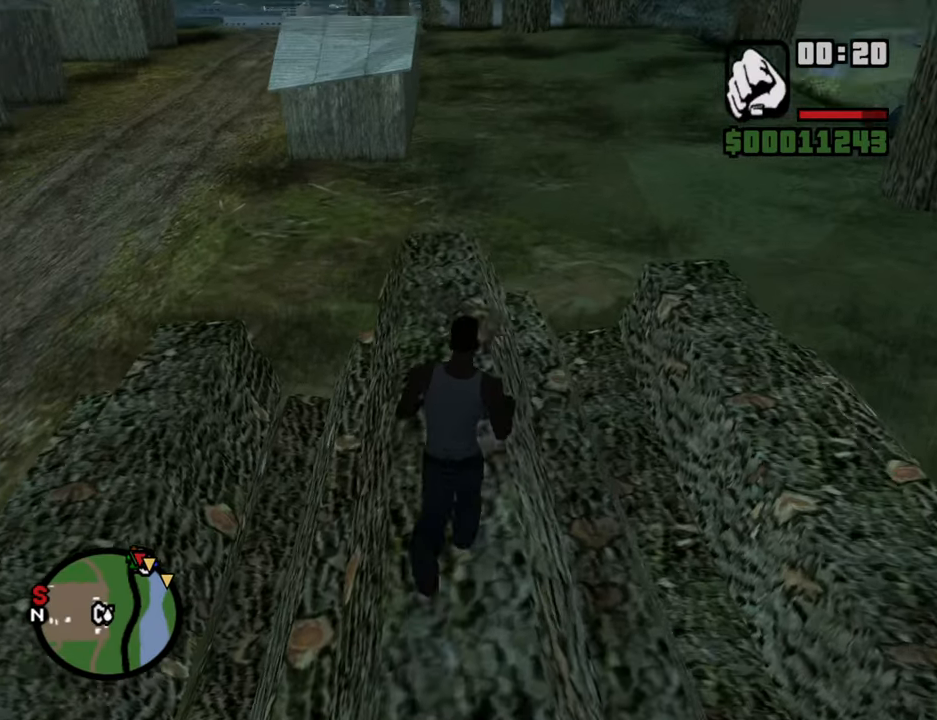
{"keys": ["w"], "mouse": [], "events": []}
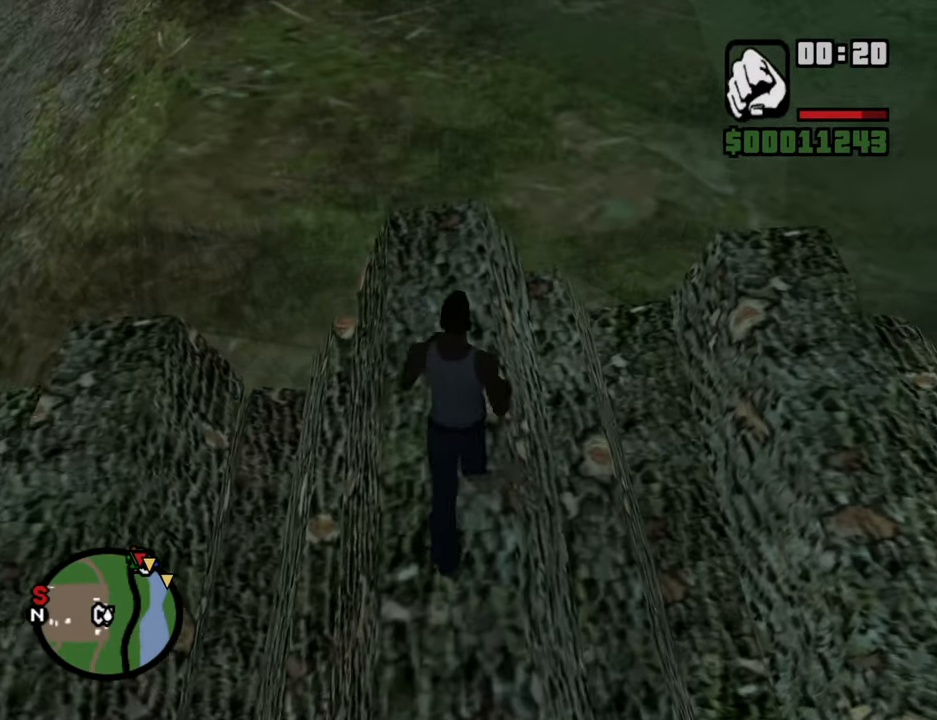
{"keys": [], "mouse": [], "events": [[350, "w", "up"]]}
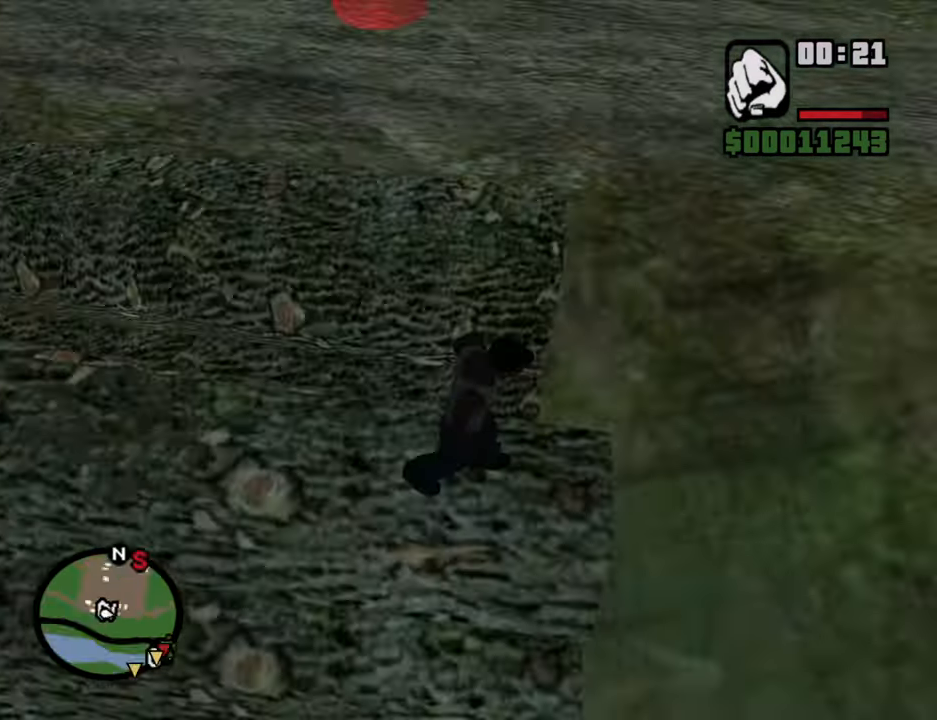
{"keys": [], "mouse": [], "events": []}
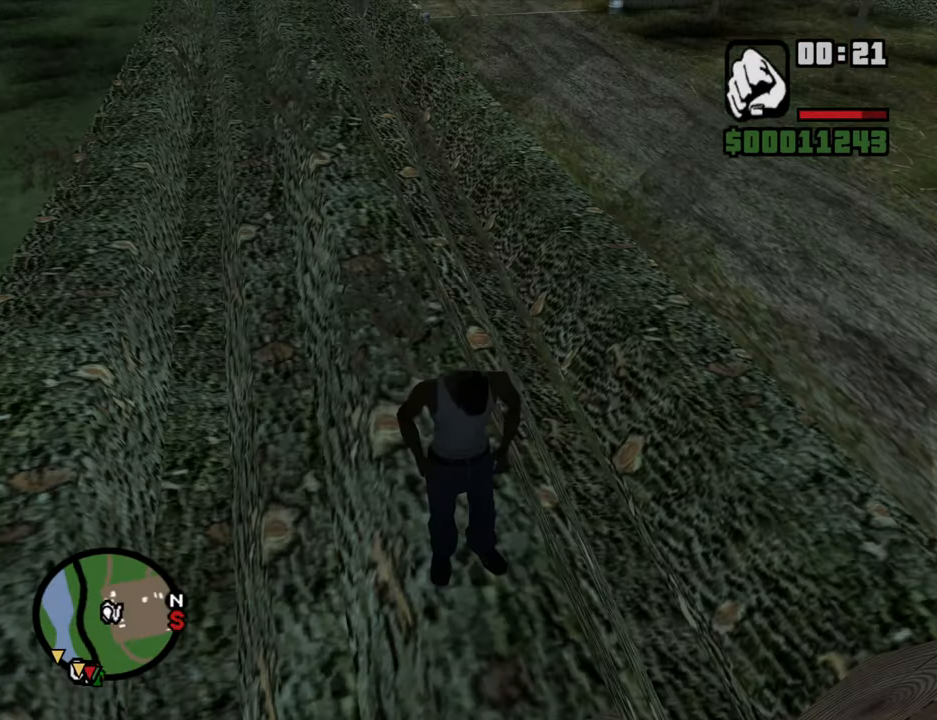
{"keys": [], "mouse": [], "events": []}
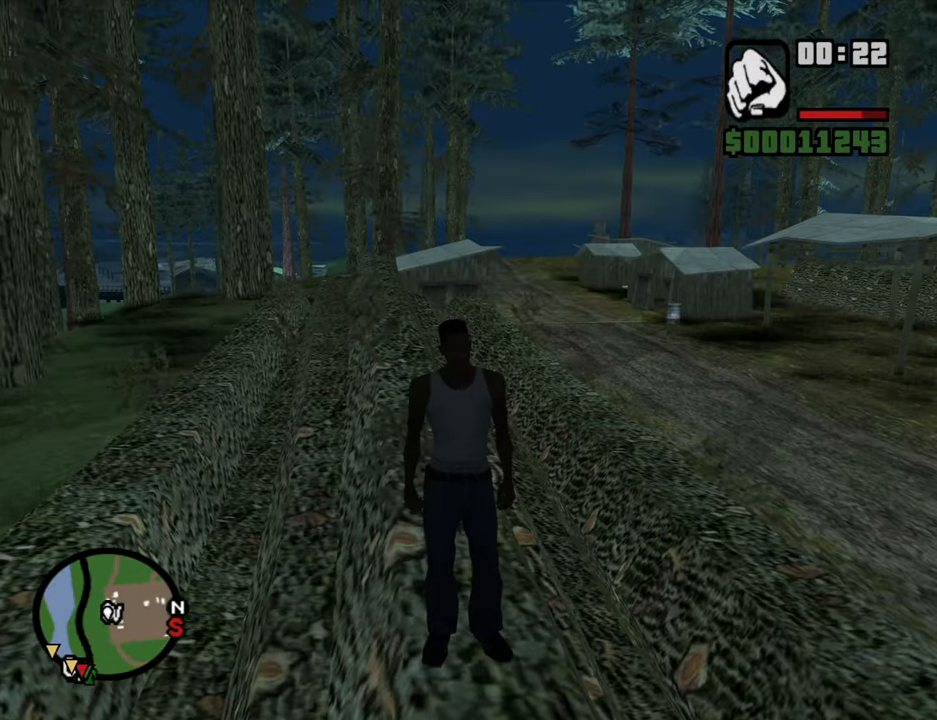
{"keys": ["w"], "mouse": [], "events": [[200, "w", "down"]]}
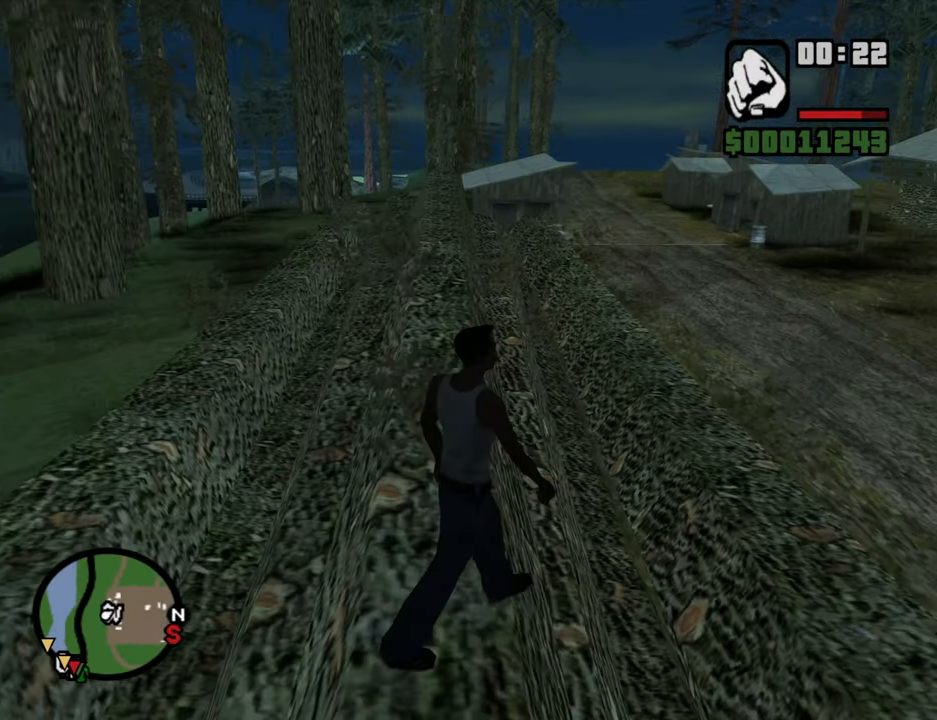
{"keys": ["w"], "mouse": [], "events": []}
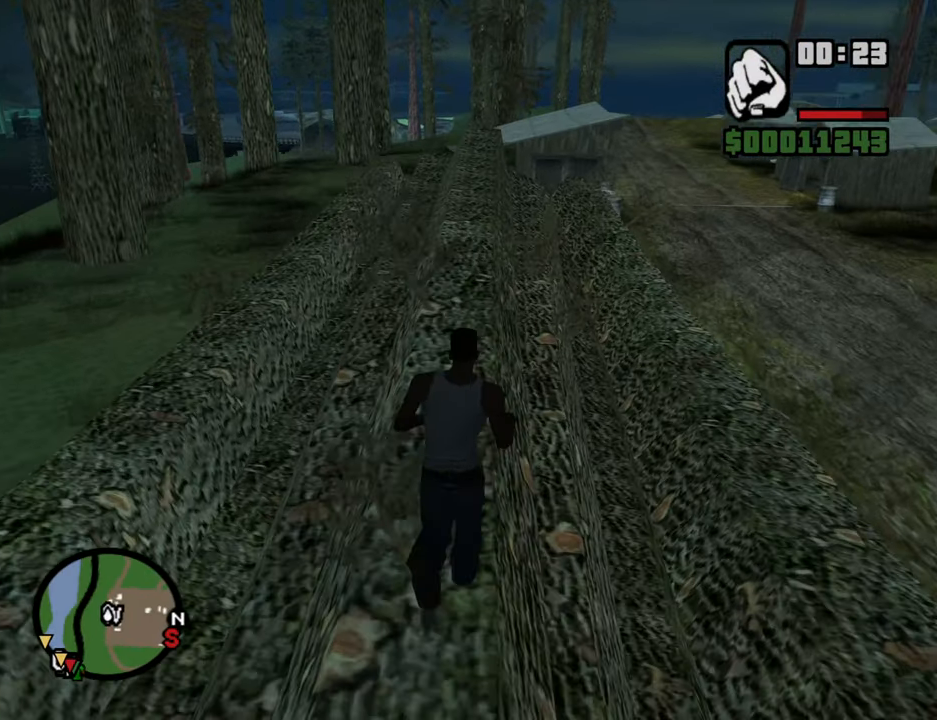
{"keys": ["w"], "mouse": [], "events": []}
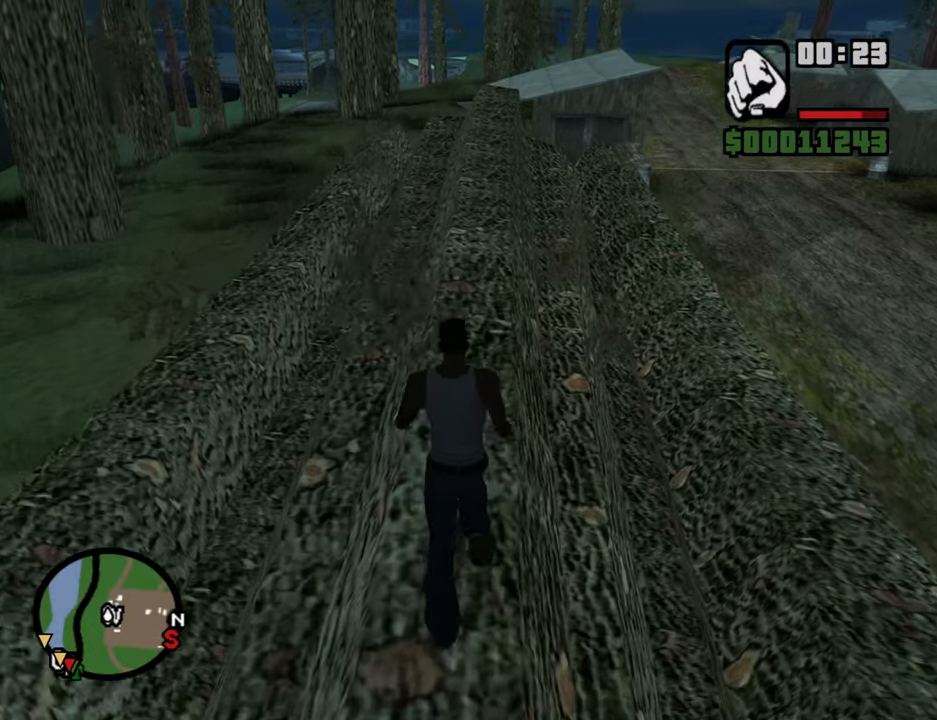
{"keys": ["w"], "mouse": [], "events": []}
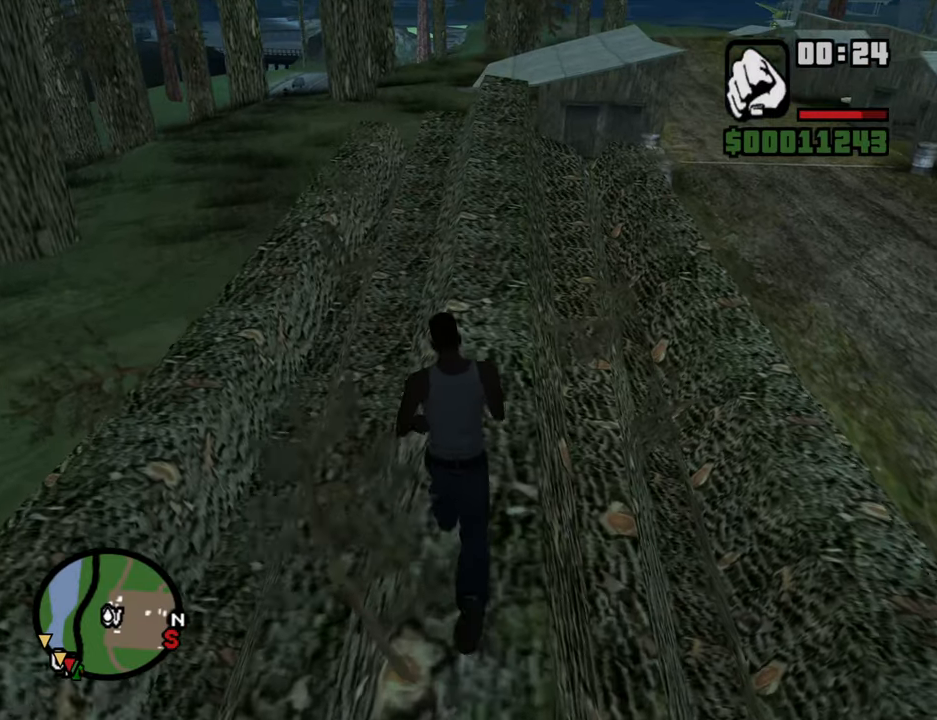
{"keys": ["shift", "w"], "mouse": [], "events": [[366, "shift", "down"]]}
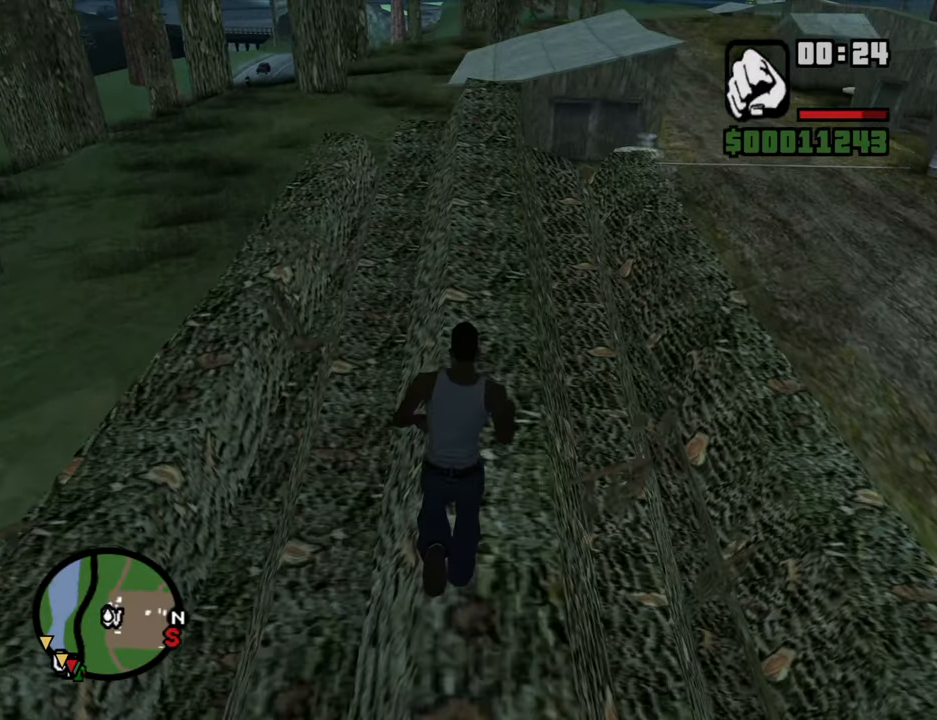
{"keys": ["w"], "mouse": [], "events": [[100, "shift", "up"]]}
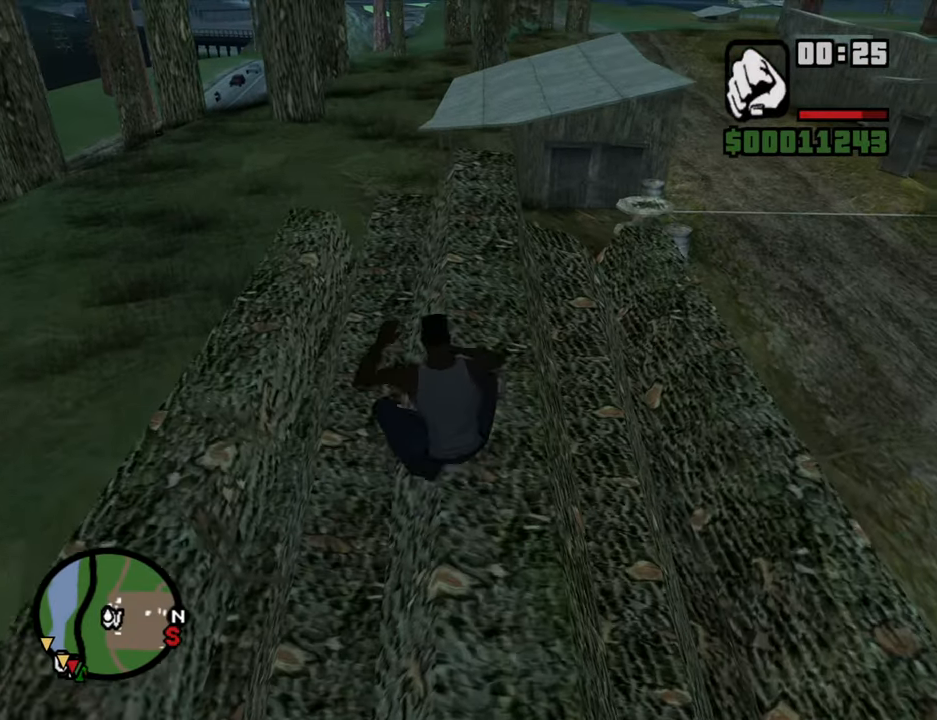
{"keys": ["w"], "mouse": [], "events": [[350, "space", "down"], [433, "space", "up"]]}
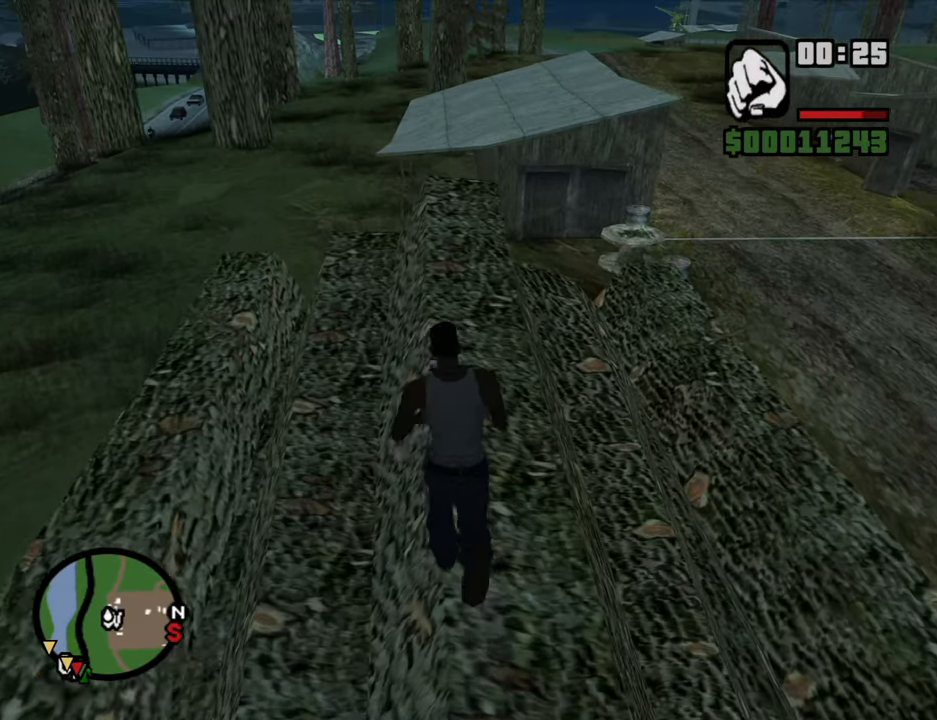
{"keys": ["w"], "mouse": [], "events": [[83, "space", "down"], [116, "space", "up"], [266, "space", "down"], [316, "space", "up"], [450, "space", "down"], [500, "space", "up"]]}
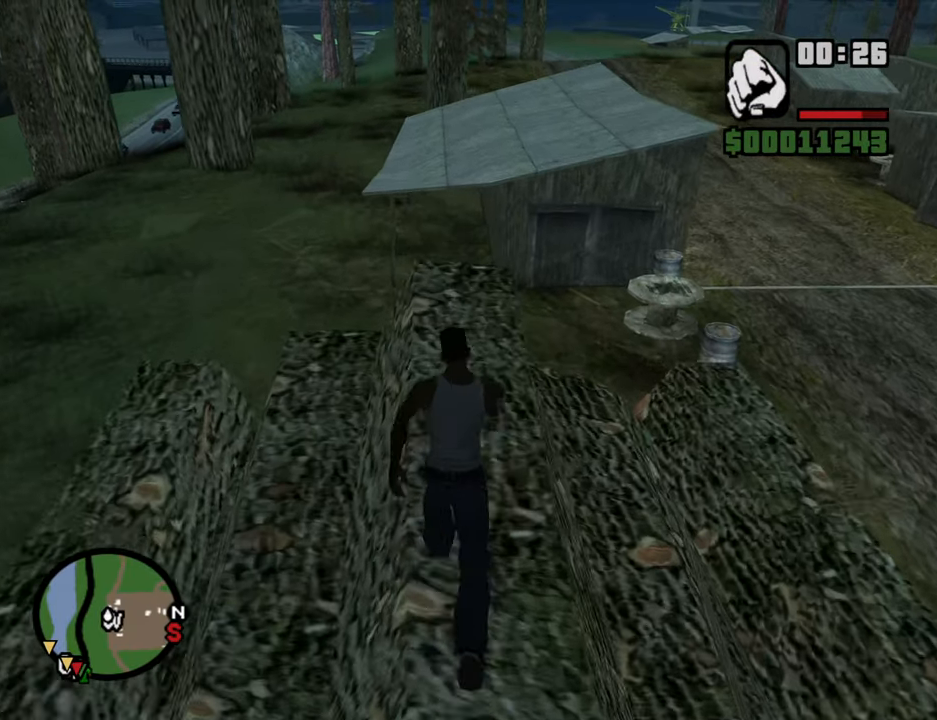
{"keys": ["shift", "w"], "mouse": [], "events": [[133, "space", "down"], [183, "space", "up"], [333, "space", "down"], [366, "space", "up"], [416, "shift", "down"]]}
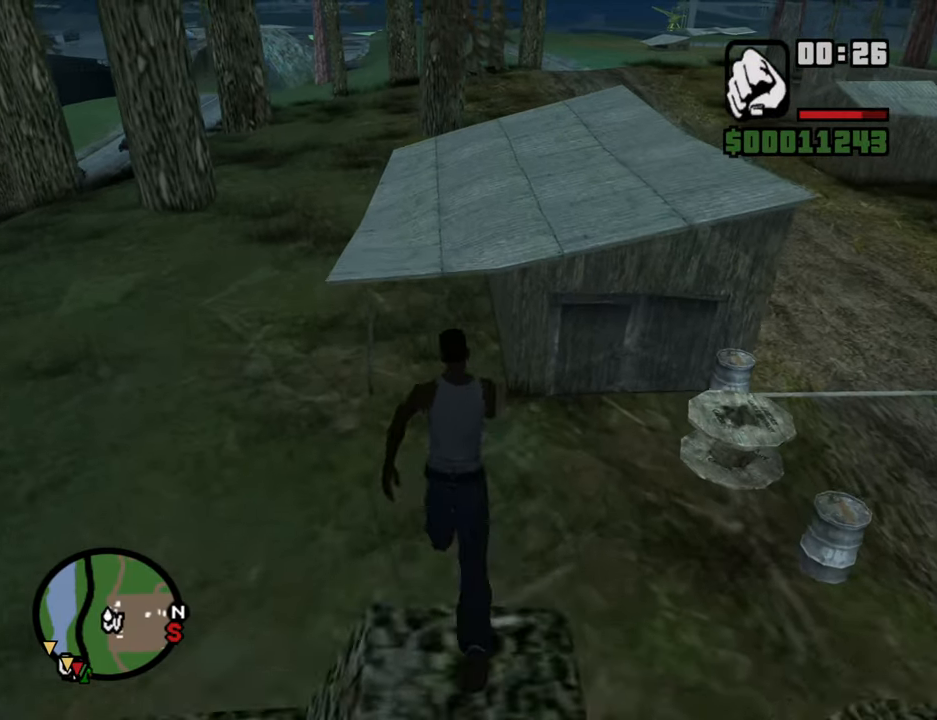
{"keys": ["shift", "w"], "mouse": [], "events": []}
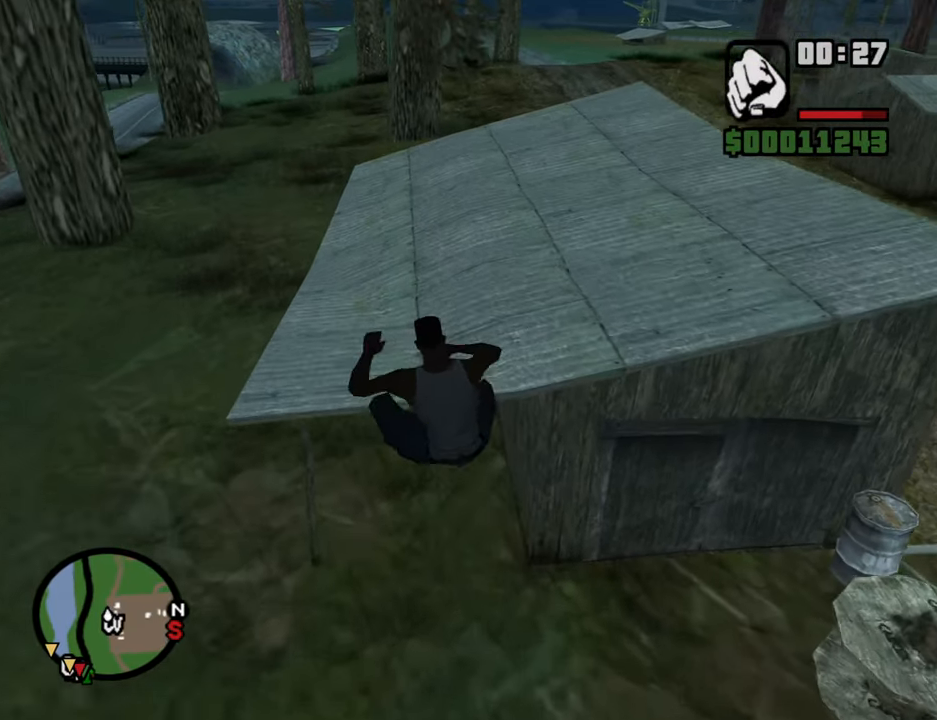
{"keys": ["shift", "w"], "mouse": [], "events": []}
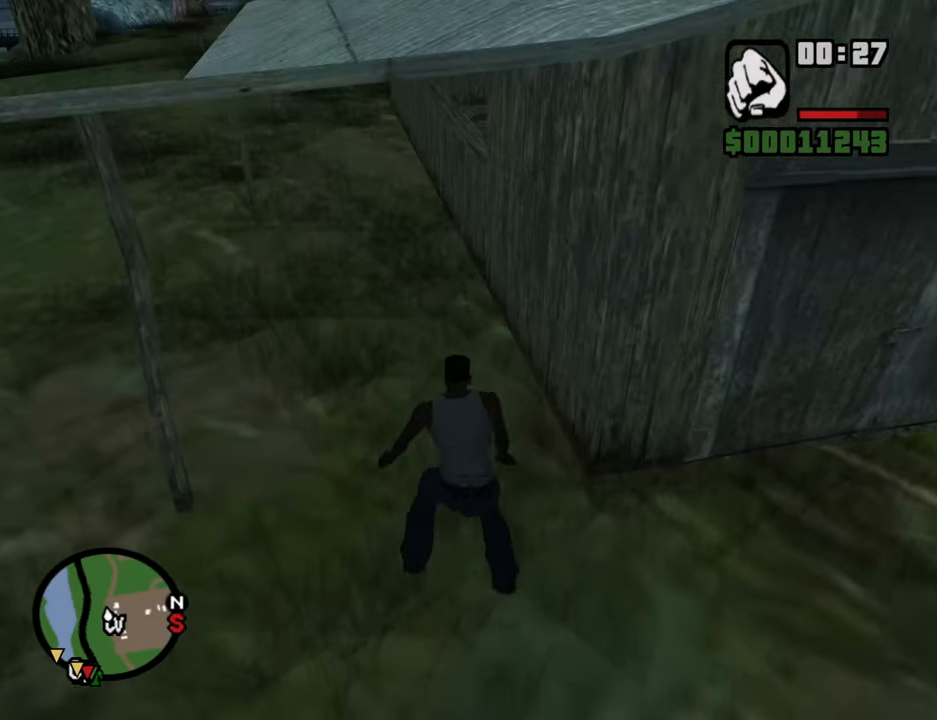
{"keys": ["w"], "mouse": [], "events": [[100, "shift", "up"]]}
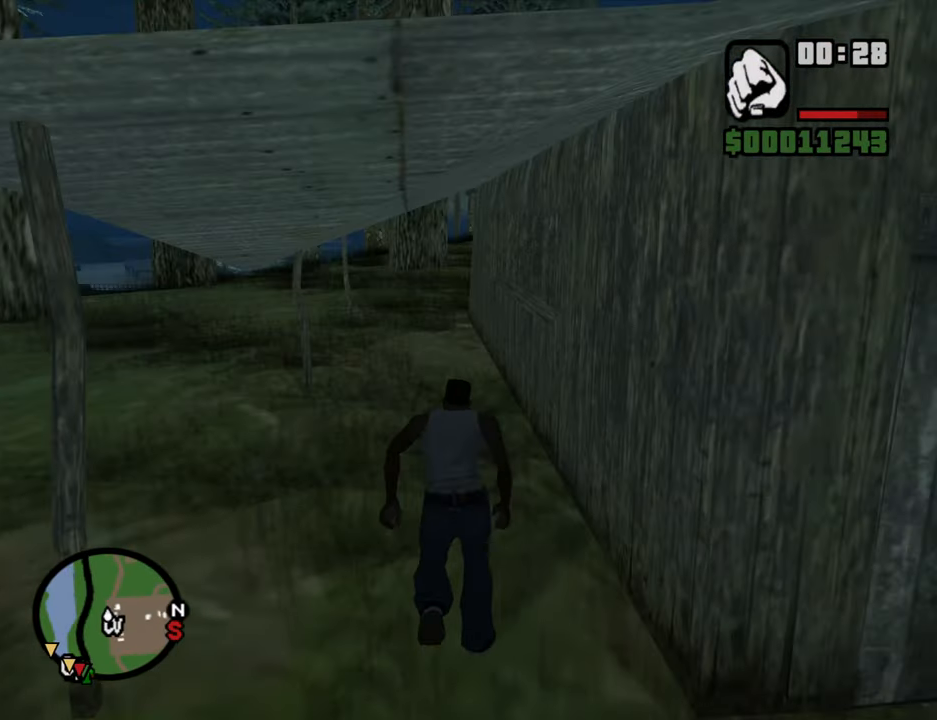
{"keys": ["a", "w"], "mouse": [], "events": [[16, "space", "down"], [116, "space", "up"], [300, "space", "down"], [350, "space", "up"], [433, "a", "down"]]}
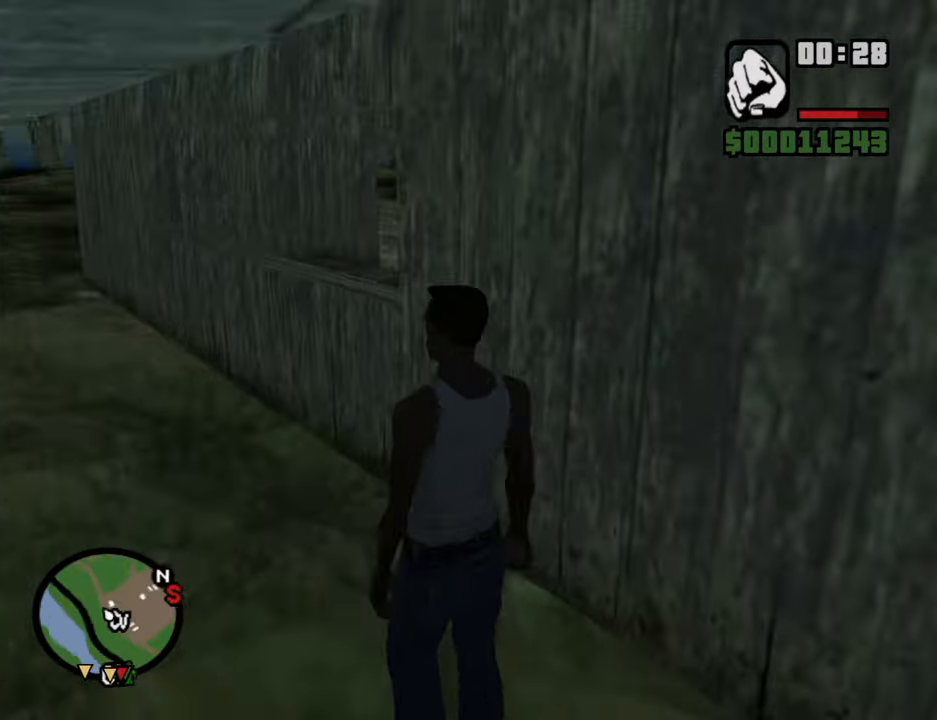
{"keys": ["a", "space", "w"], "mouse": [], "events": [[33, "space", "down"], [83, "space", "up"], [217, "space", "down"], [317, "space", "up"], [450, "space", "down"]]}